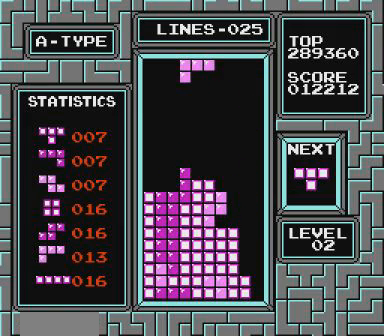
Gameplay with a controller (Nintendo layout); each line is a JSON object with the inputs held at the frame after it. "events" lists button and stick changes between this image and that frame as [ms after this image, input, new state], when the widget could be followed in between. Not read: L3 R3 START.
{"buttons": ["DPAD_LEFT"], "events": []}
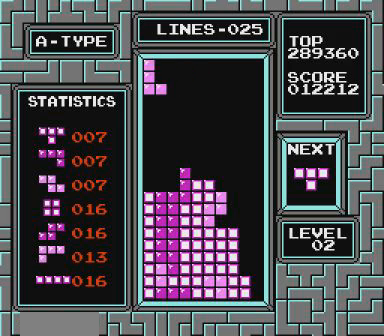
{"buttons": [], "events": [[267, "DPAD_LEFT", "up"]]}
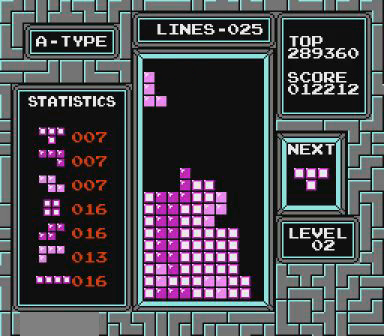
{"buttons": [], "events": [[67, "DPAD_DOWN", "down"], [500, "DPAD_DOWN", "up"]]}
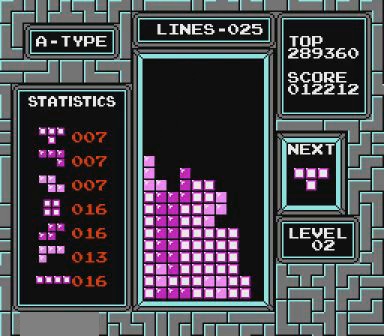
{"buttons": ["DPAD_RIGHT"], "events": [[367, "DPAD_RIGHT", "down"]]}
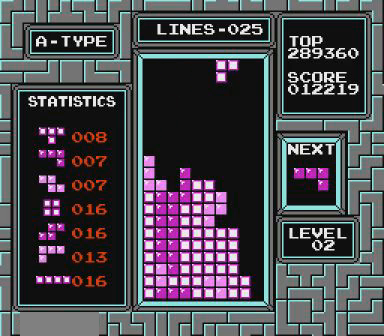
{"buttons": ["DPAD_DOWN"], "events": [[367, "DPAD_RIGHT", "up"], [500, "DPAD_DOWN", "down"]]}
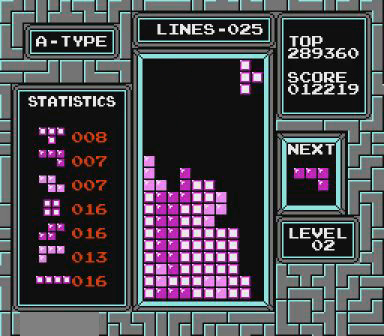
{"buttons": ["DPAD_DOWN"], "events": []}
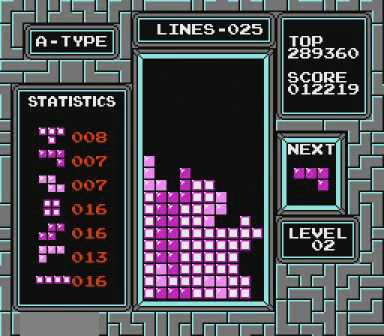
{"buttons": ["DPAD_RIGHT"], "events": [[167, "DPAD_DOWN", "up"], [367, "DPAD_RIGHT", "down"]]}
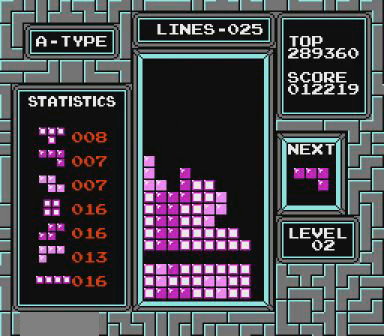
{"buttons": [], "events": [[200, "B", "down"], [367, "B", "up"], [367, "DPAD_RIGHT", "up"]]}
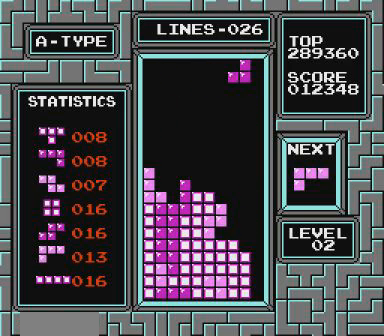
{"buttons": [], "events": [[367, "DPAD_RIGHT", "down"], [467, "DPAD_RIGHT", "up"]]}
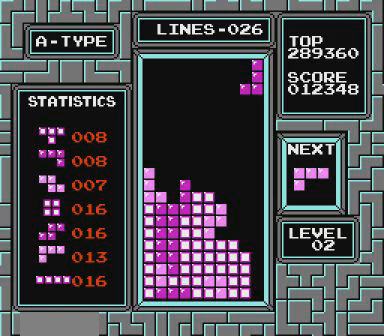
{"buttons": [], "events": [[200, "DPAD_LEFT", "down"], [267, "DPAD_LEFT", "up"]]}
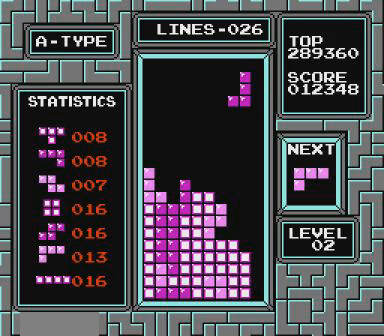
{"buttons": ["DPAD_DOWN"], "events": [[100, "DPAD_DOWN", "down"], [267, "DPAD_DOWN", "up"], [500, "DPAD_DOWN", "down"]]}
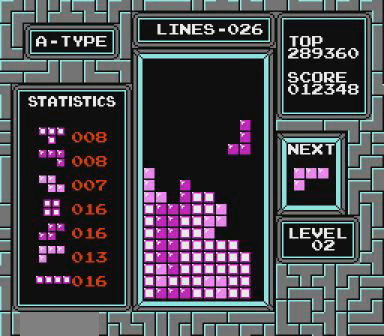
{"buttons": [], "events": [[67, "DPAD_DOWN", "up"], [367, "DPAD_DOWN", "down"], [467, "DPAD_DOWN", "up"]]}
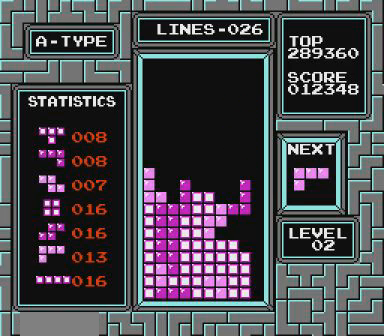
{"buttons": [], "events": []}
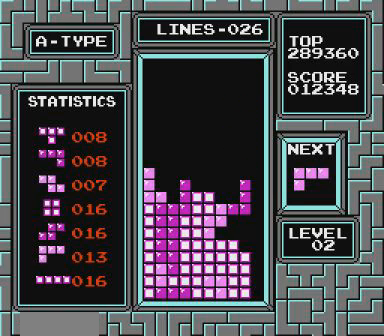
{"buttons": ["DPAD_LEFT"], "events": [[400, "DPAD_LEFT", "down"]]}
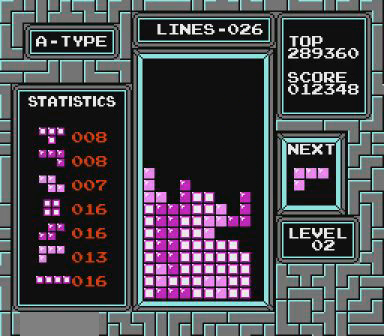
{"buttons": [], "events": [[500, "DPAD_LEFT", "up"]]}
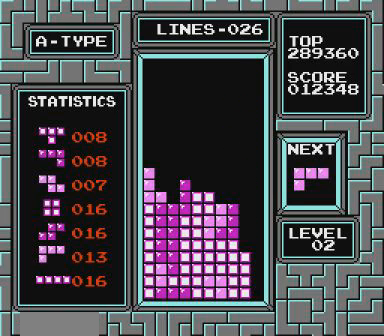
{"buttons": ["DPAD_RIGHT"], "events": [[400, "DPAD_RIGHT", "down"]]}
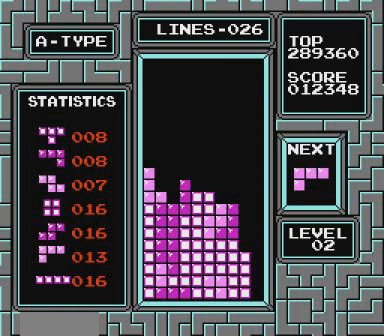
{"buttons": [], "events": [[367, "DPAD_RIGHT", "up"]]}
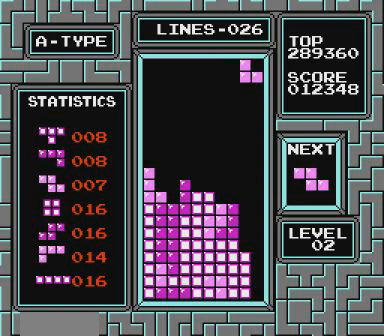
{"buttons": ["DPAD_DOWN"], "events": [[167, "DPAD_DOWN", "down"]]}
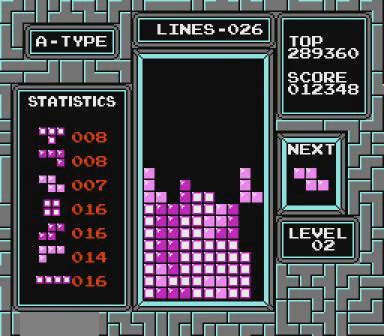
{"buttons": [], "events": [[167, "DPAD_DOWN", "up"]]}
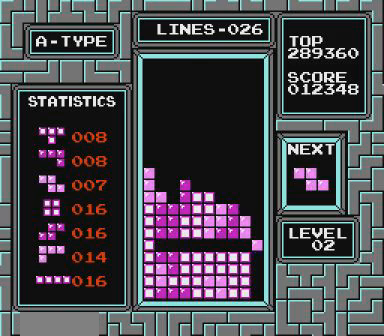
{"buttons": [], "events": [[367, "DPAD_RIGHT", "down"], [467, "DPAD_RIGHT", "up"]]}
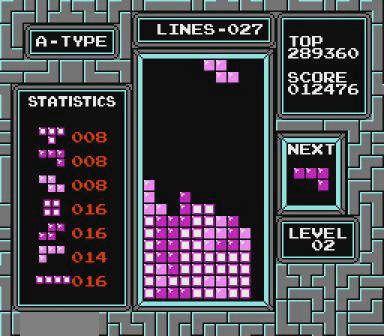
{"buttons": [], "events": []}
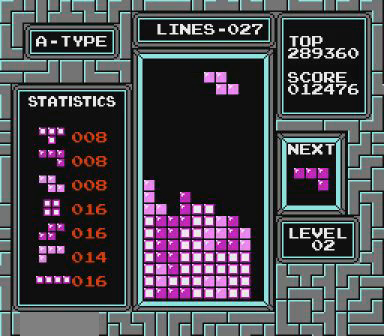
{"buttons": ["DPAD_DOWN"], "events": [[367, "DPAD_DOWN", "down"]]}
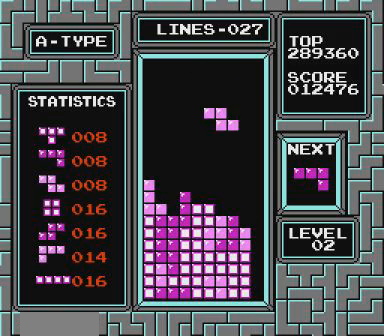
{"buttons": ["DPAD_LEFT"], "events": [[300, "DPAD_DOWN", "up"], [467, "DPAD_LEFT", "down"]]}
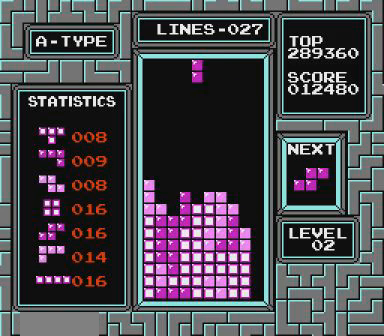
{"buttons": ["DPAD_LEFT"], "events": [[167, "DPAD_LEFT", "up"], [200, "DPAD_LEFT", "down"], [267, "DPAD_LEFT", "up"], [467, "DPAD_LEFT", "down"]]}
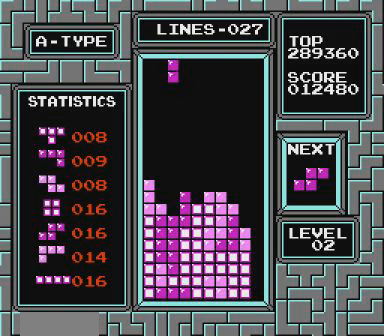
{"buttons": ["DPAD_DOWN"], "events": [[100, "DPAD_LEFT", "up"], [367, "DPAD_DOWN", "down"]]}
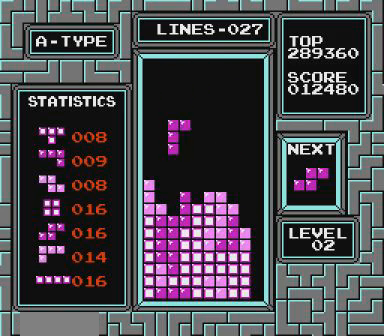
{"buttons": ["DPAD_RIGHT"], "events": [[267, "DPAD_DOWN", "up"], [467, "DPAD_RIGHT", "down"]]}
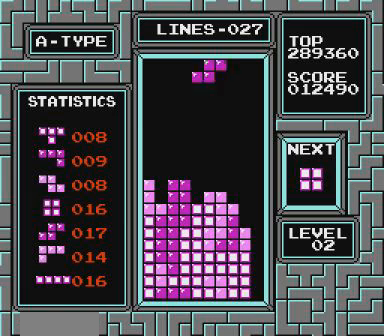
{"buttons": [], "events": [[300, "B", "down"], [467, "B", "up"], [467, "DPAD_RIGHT", "up"]]}
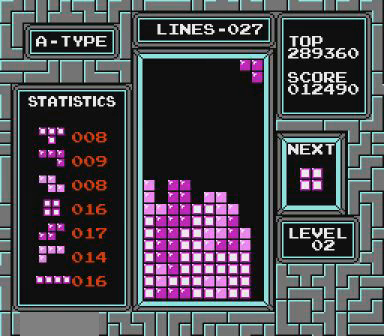
{"buttons": ["DPAD_DOWN"], "events": [[200, "DPAD_DOWN", "down"]]}
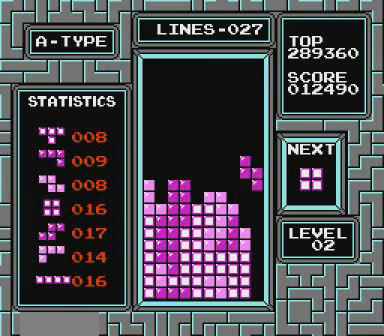
{"buttons": [], "events": [[267, "DPAD_DOWN", "up"]]}
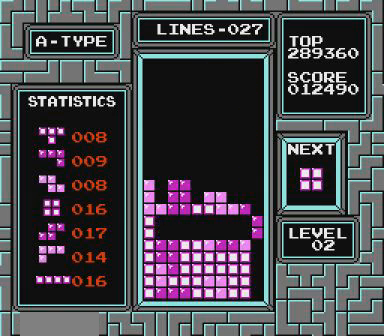
{"buttons": [], "events": [[267, "DPAD_RIGHT", "down"], [400, "DPAD_RIGHT", "up"]]}